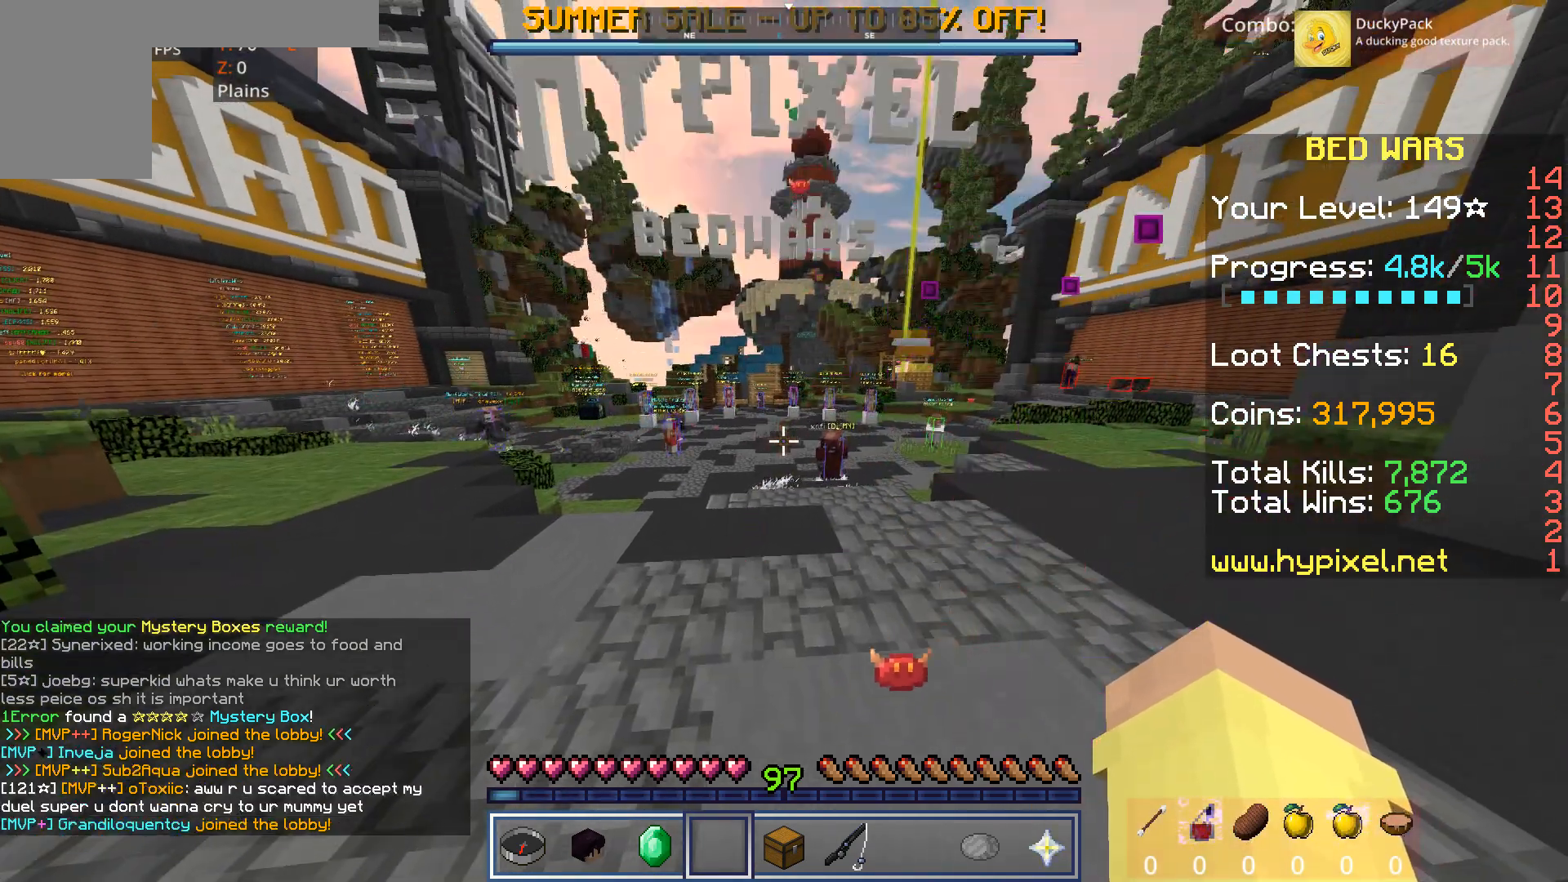
Gameplay with keyboard and mouse; each line is a JSON object with the keys and mouse buttons held at the frame after it. "events" lists presses ("down") and releases ("up") of "a", "d", "s", "space", "w", "mouse_left" and "mouse_right" between this image and that frame as [ms after this image, input, new state], when the widget could be followed in between. "mouse_left", "mouse_right" = the "left", "right" buttons of the "mouse" list. No other keys are recorded. Fast repeated clicks can show as one long hold. Mouse movement is not recorded.
{"keys": ["w"], "mouse": [], "events": [[440, "w", "down"]]}
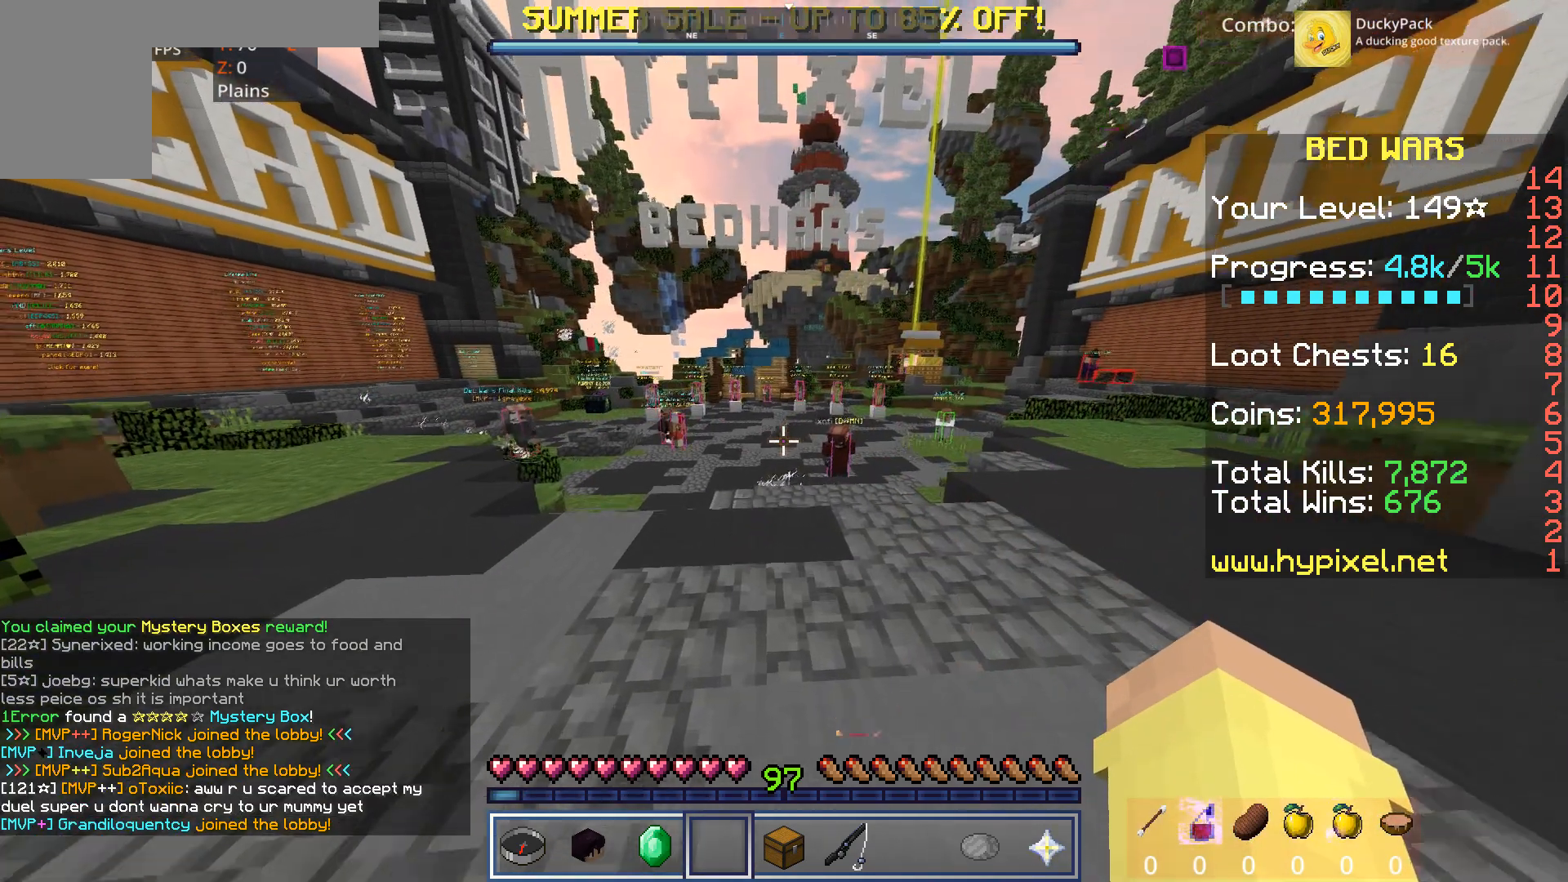
{"keys": ["space", "w"], "mouse": [], "events": [[320, "space", "down"]]}
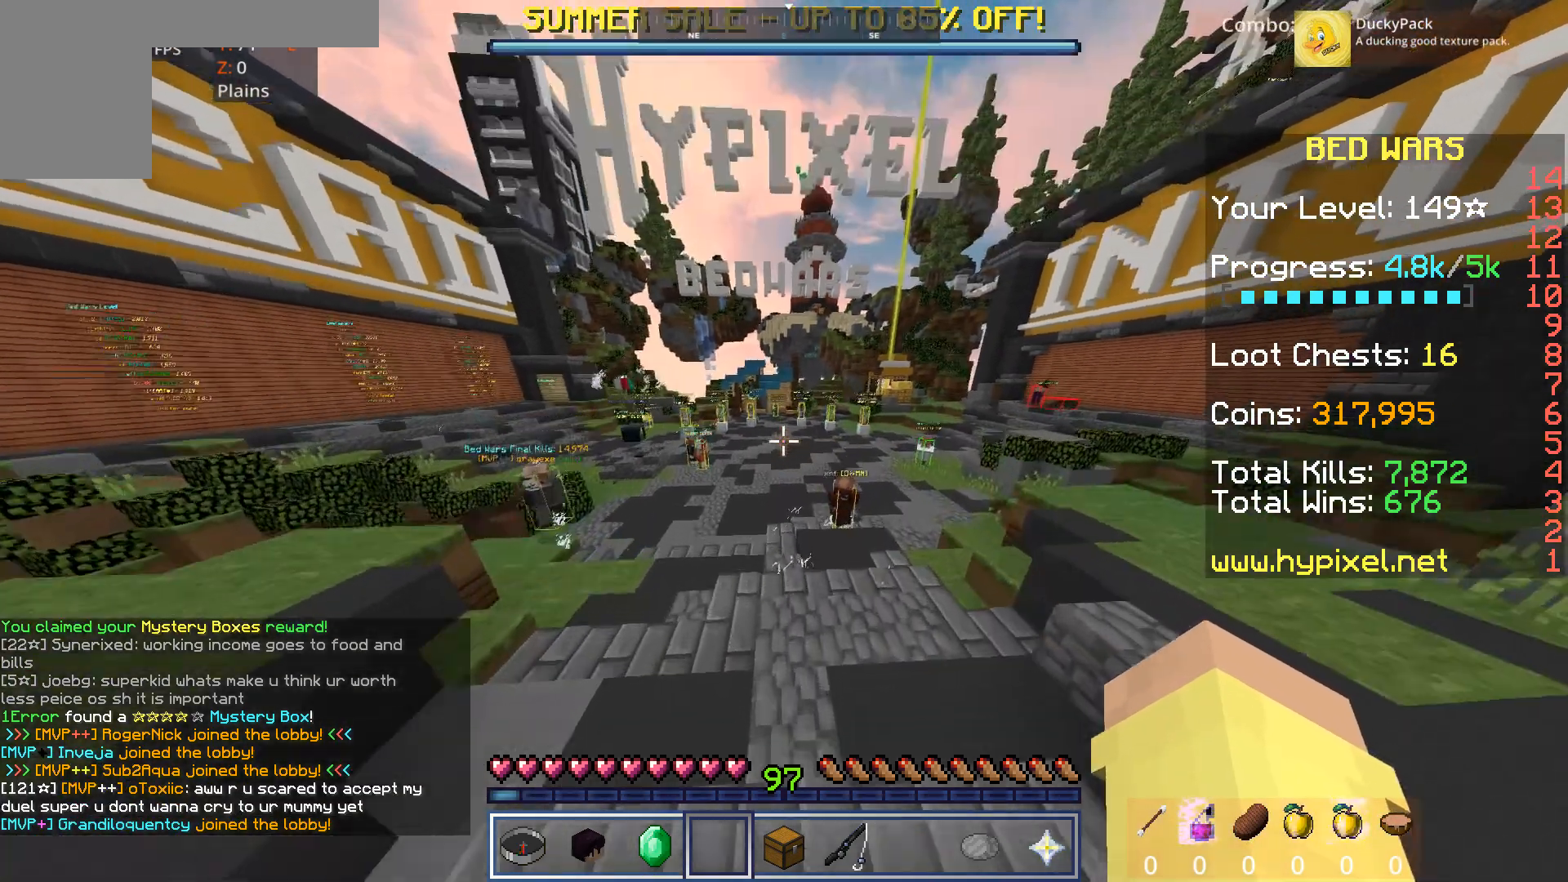
{"keys": ["space", "w"], "mouse": [], "events": []}
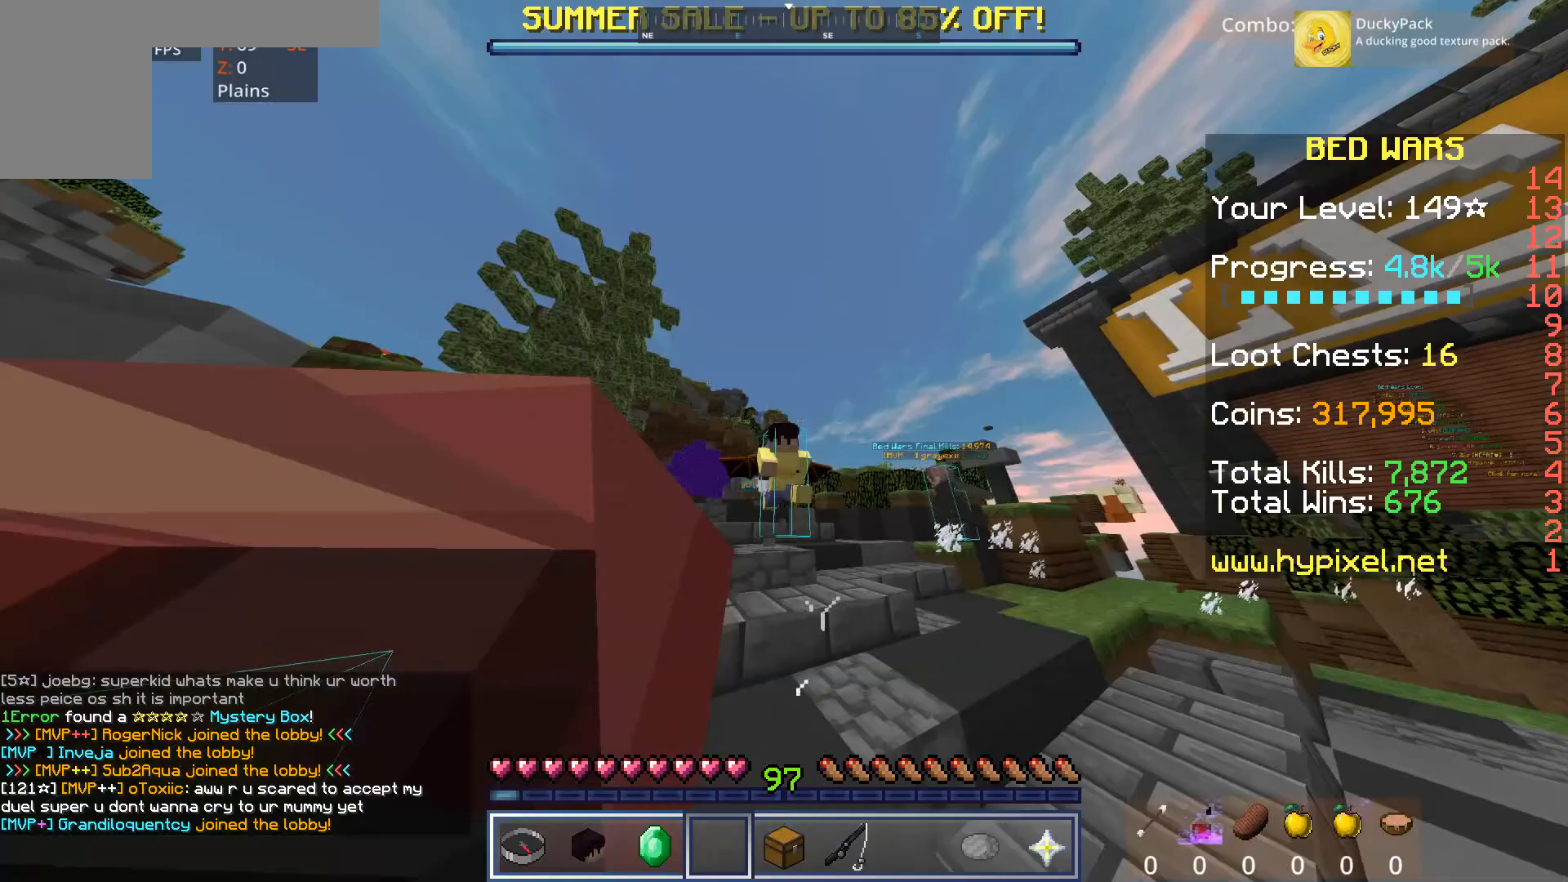
{"keys": ["space", "w"], "mouse": [], "events": []}
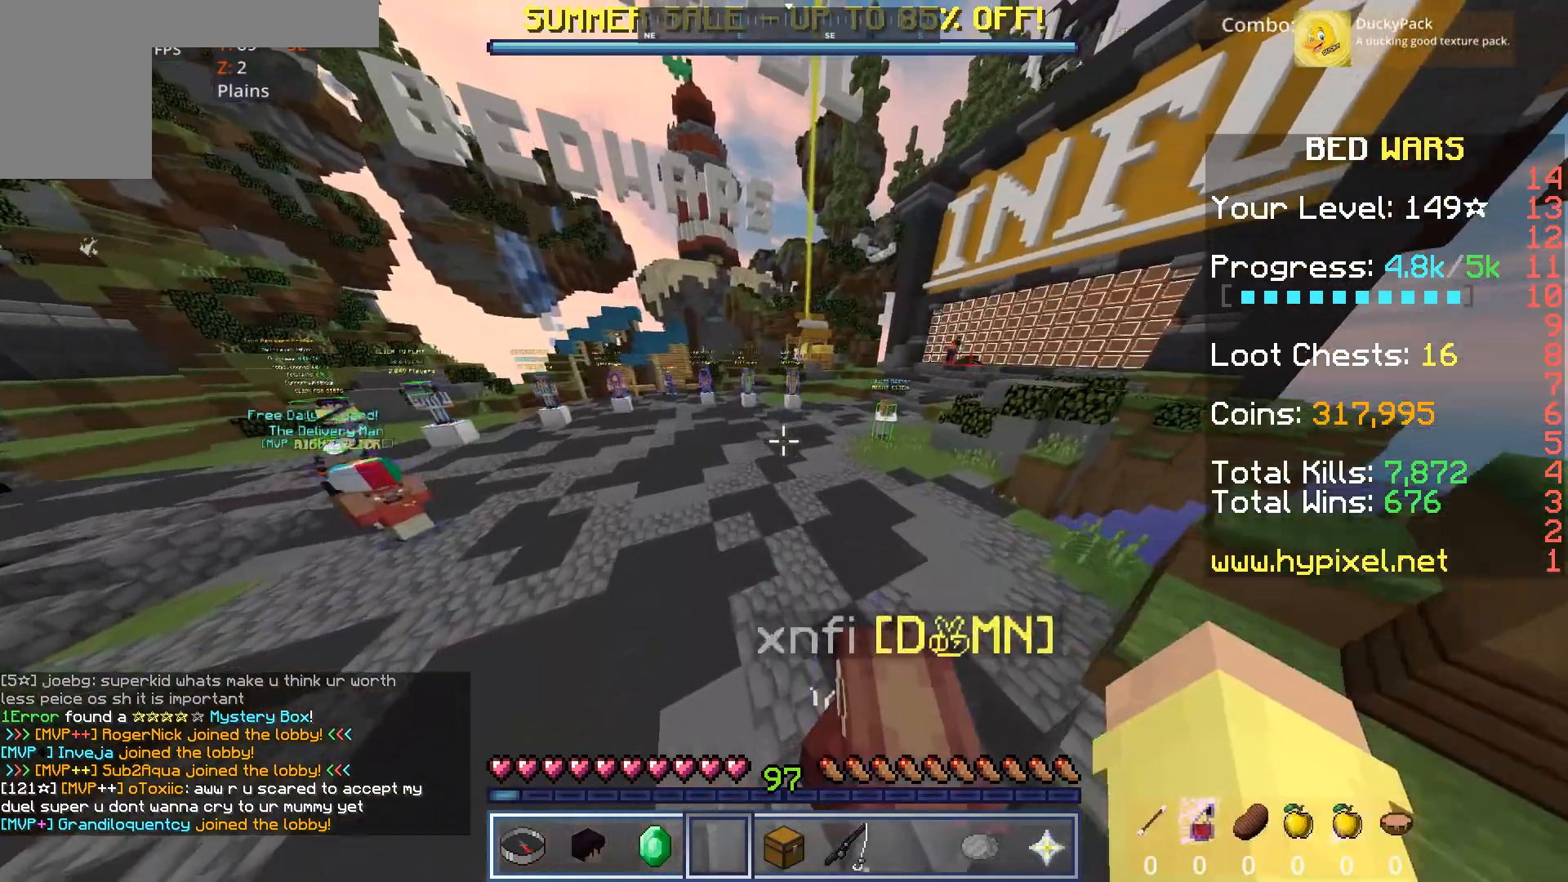
{"keys": [], "mouse": [], "events": [[280, "space", "up"], [360, "w", "up"]]}
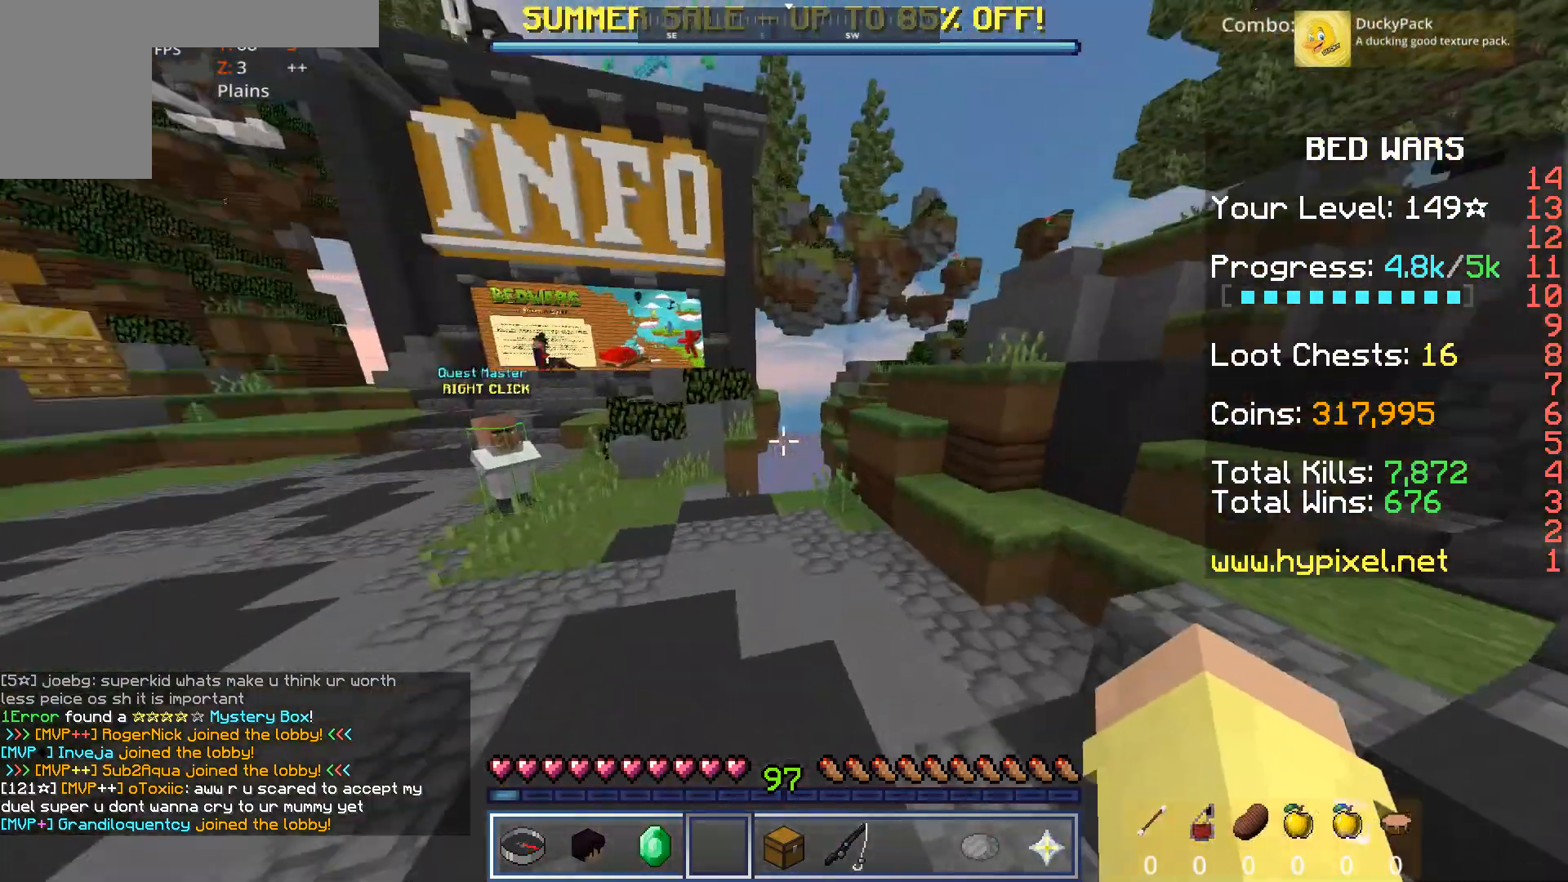
{"keys": ["d", "w"], "mouse": [], "events": [[440, "d", "down"], [480, "w", "down"]]}
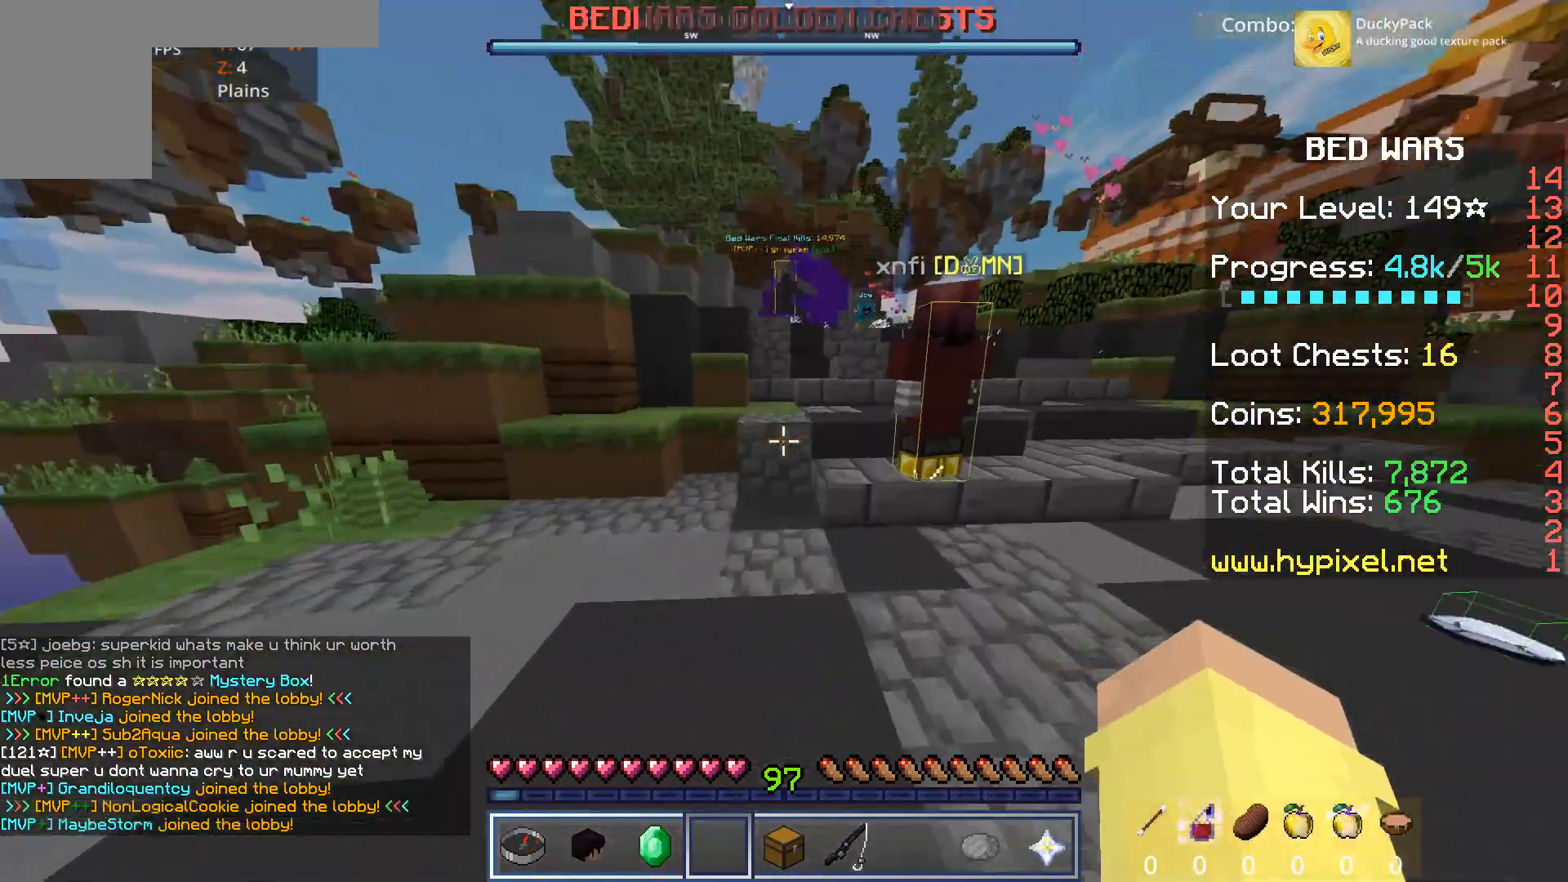
{"keys": ["space", "w"], "mouse": [], "events": [[240, "d", "up"], [320, "space", "down"]]}
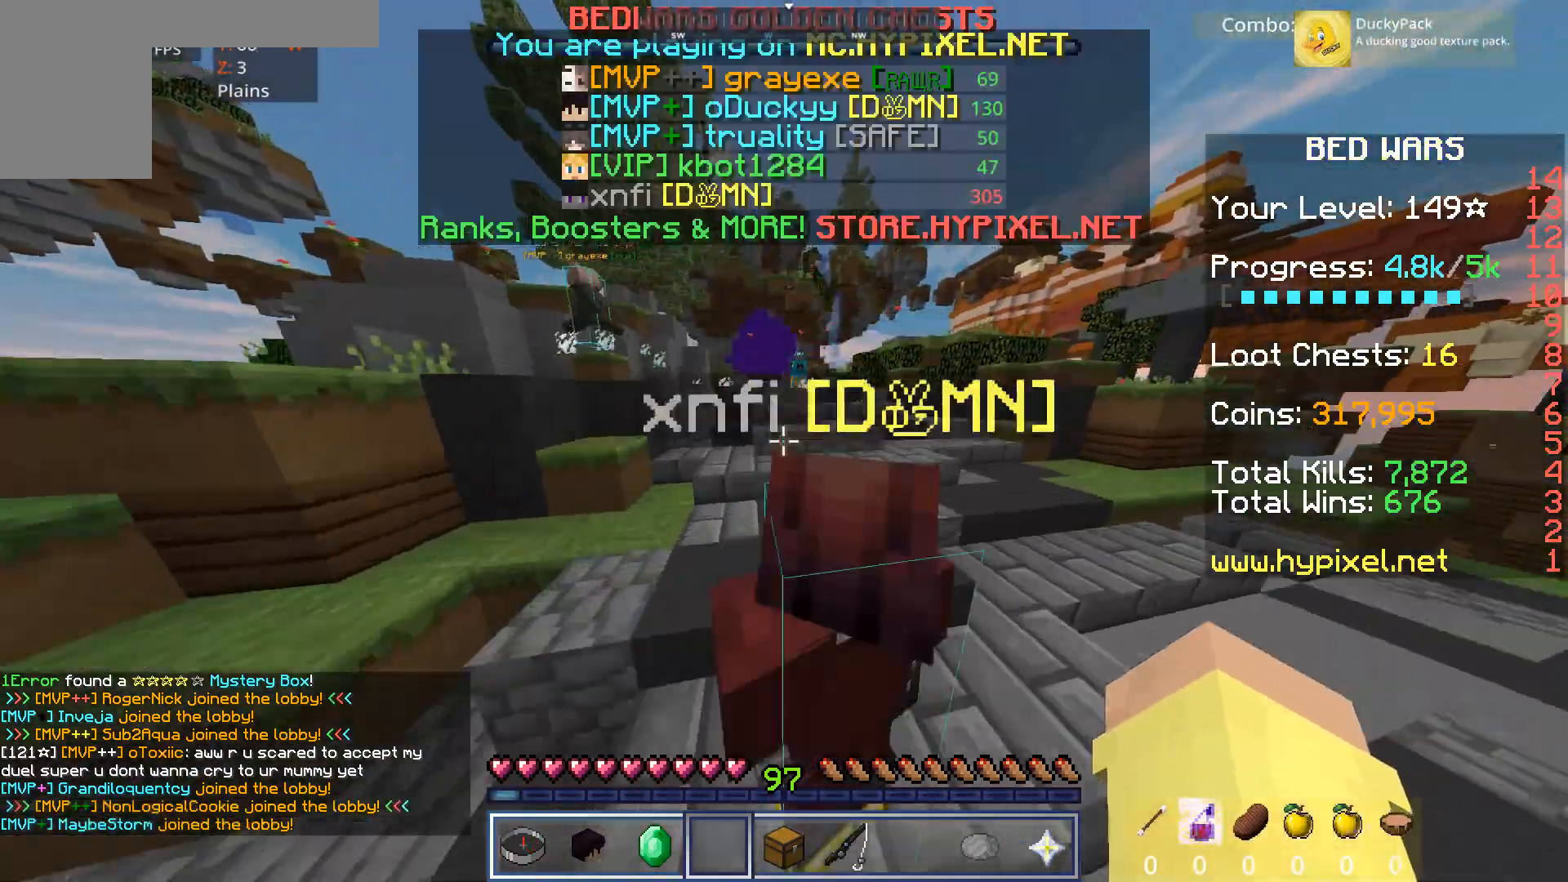
{"keys": ["space", "w"], "mouse": [], "events": [[40, "space", "up"], [280, "space", "down"]]}
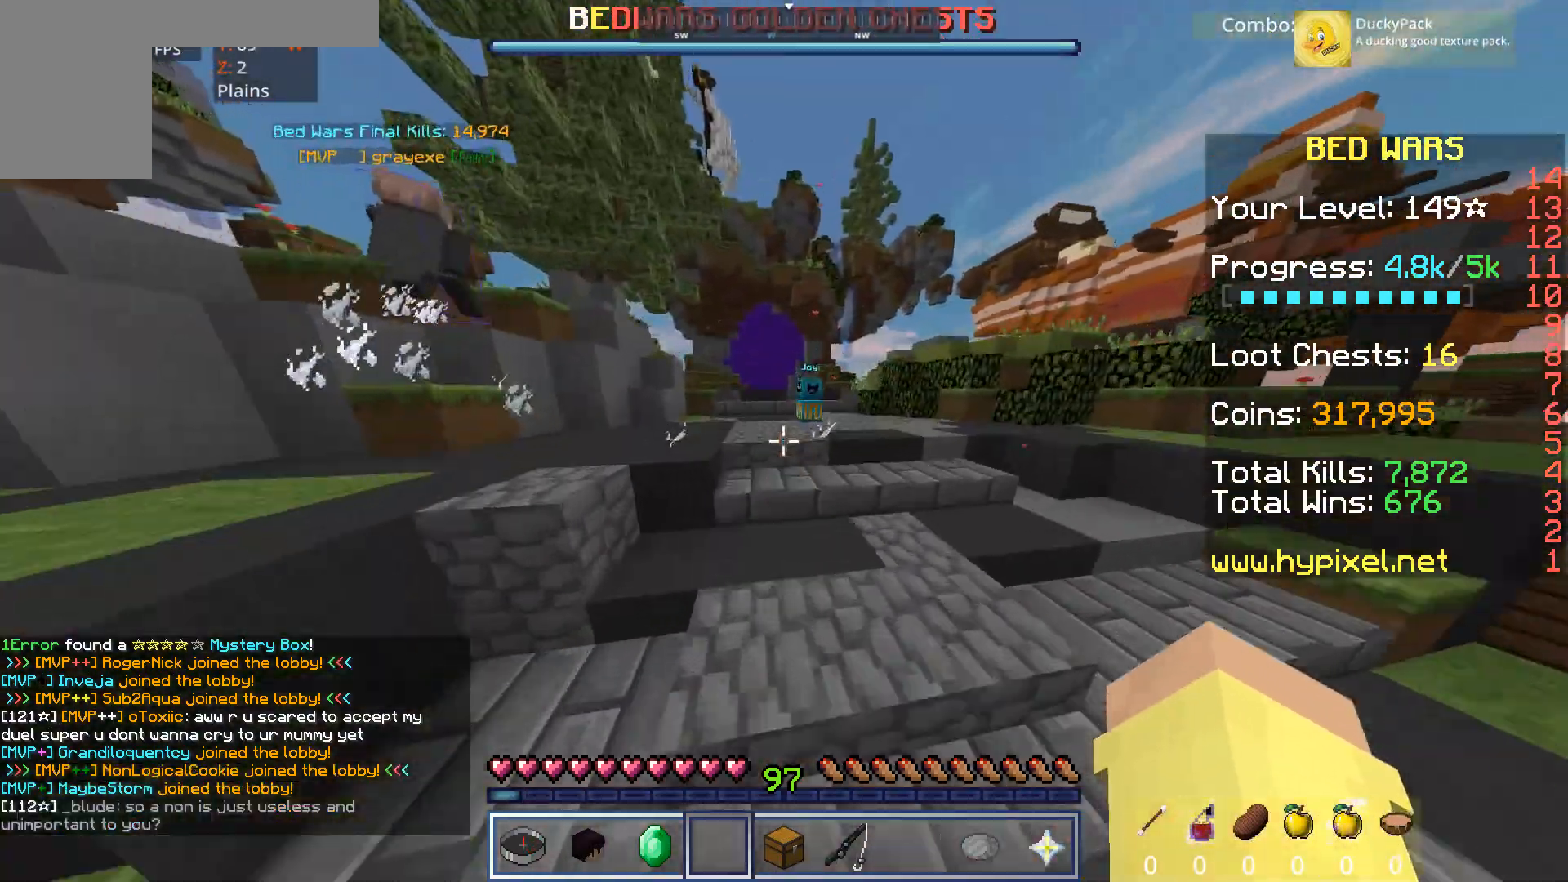
{"keys": [], "mouse": [], "events": [[80, "space", "up"], [120, "w", "up"]]}
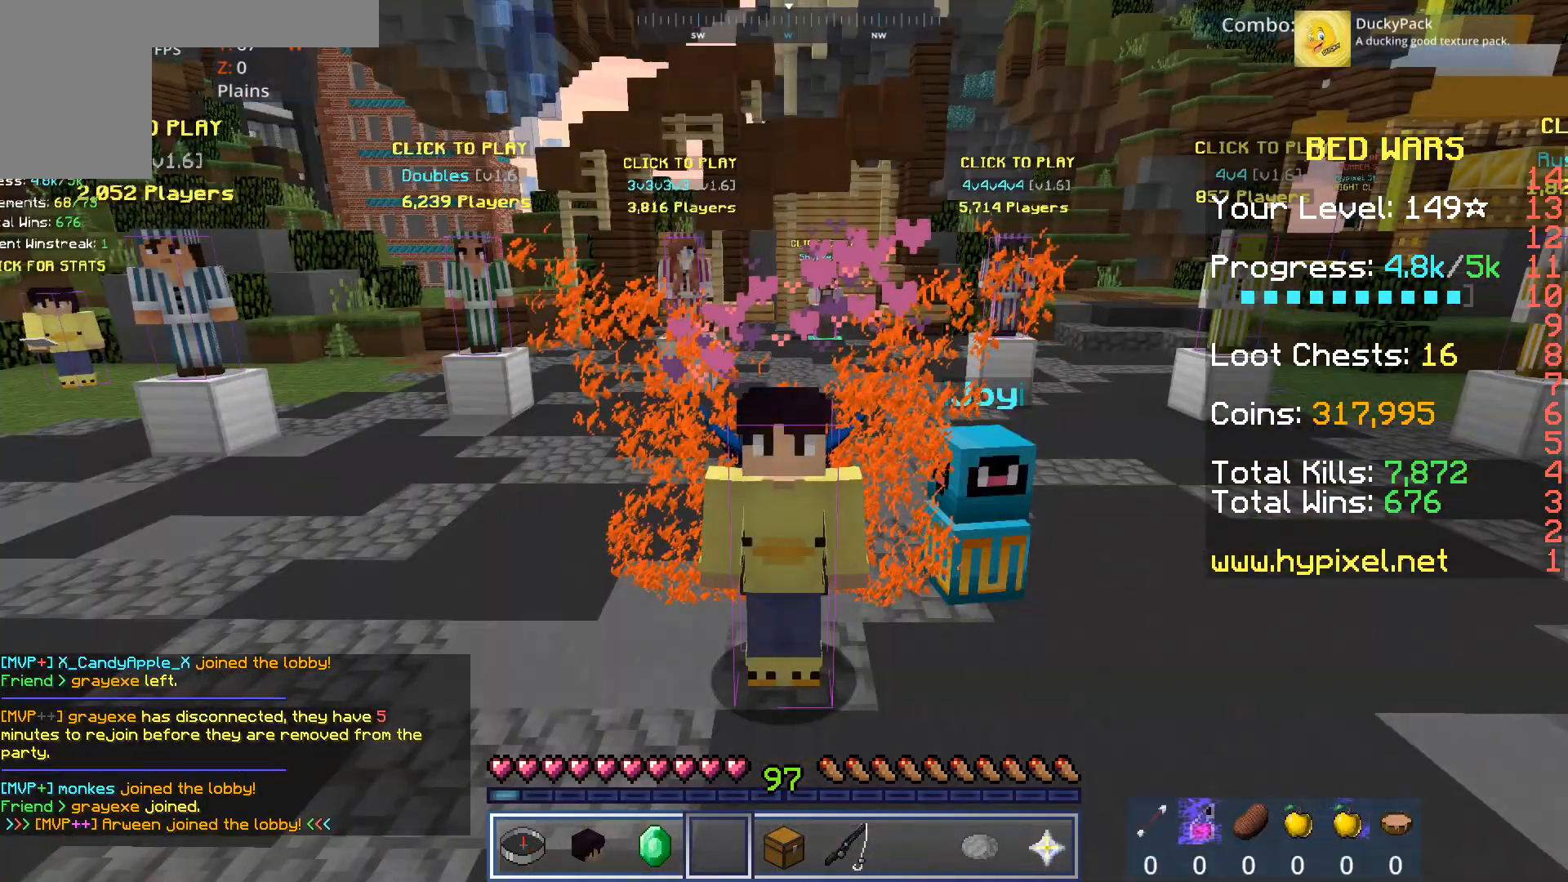
{"keys": [], "mouse": [], "events": []}
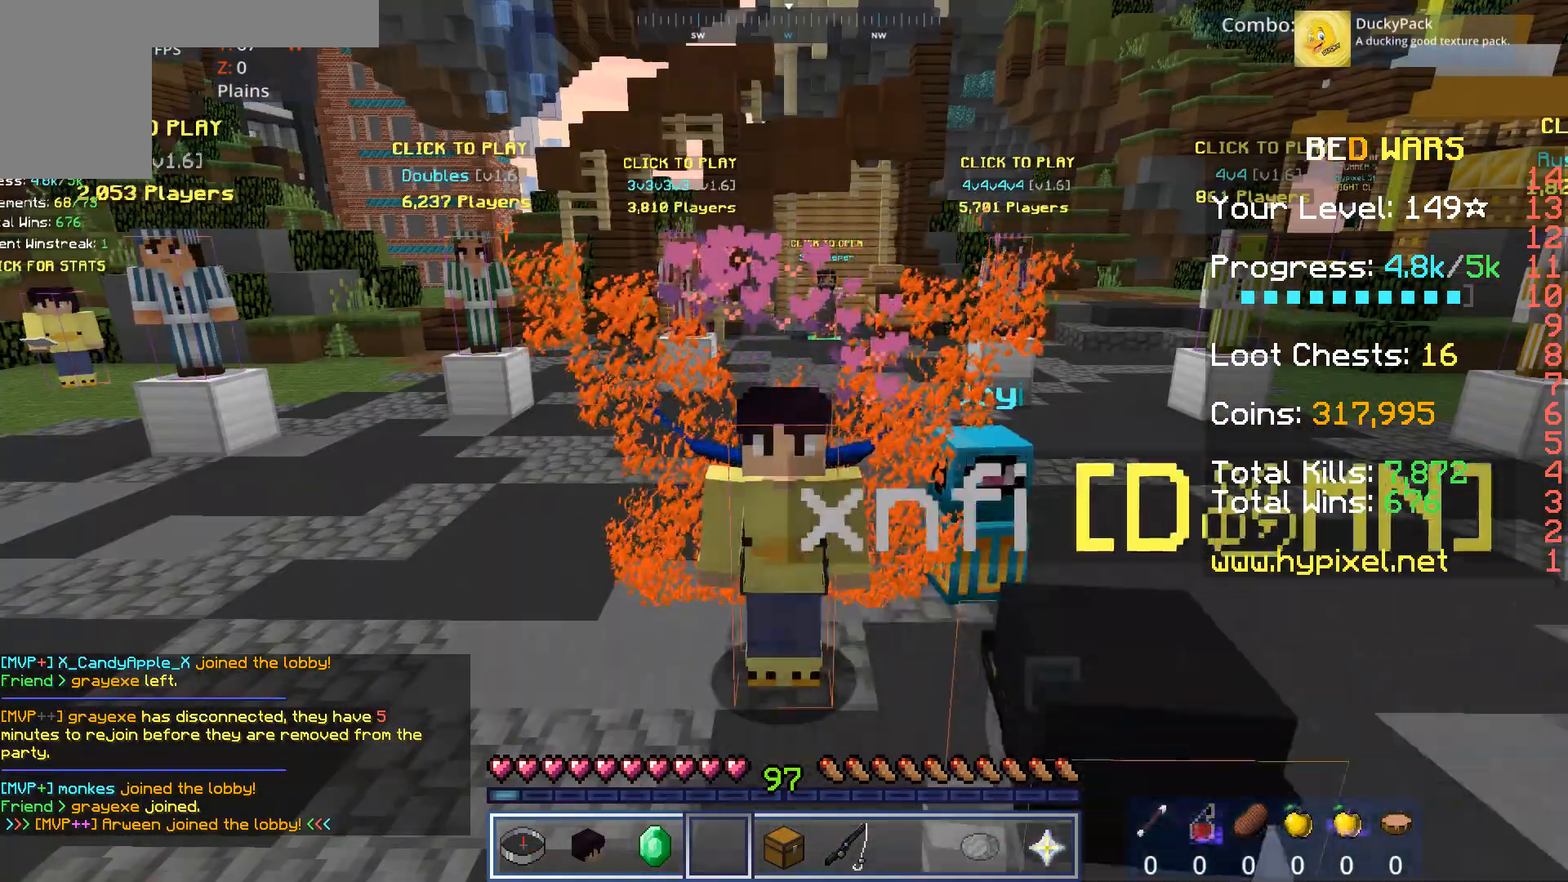
{"keys": [], "mouse": [], "events": []}
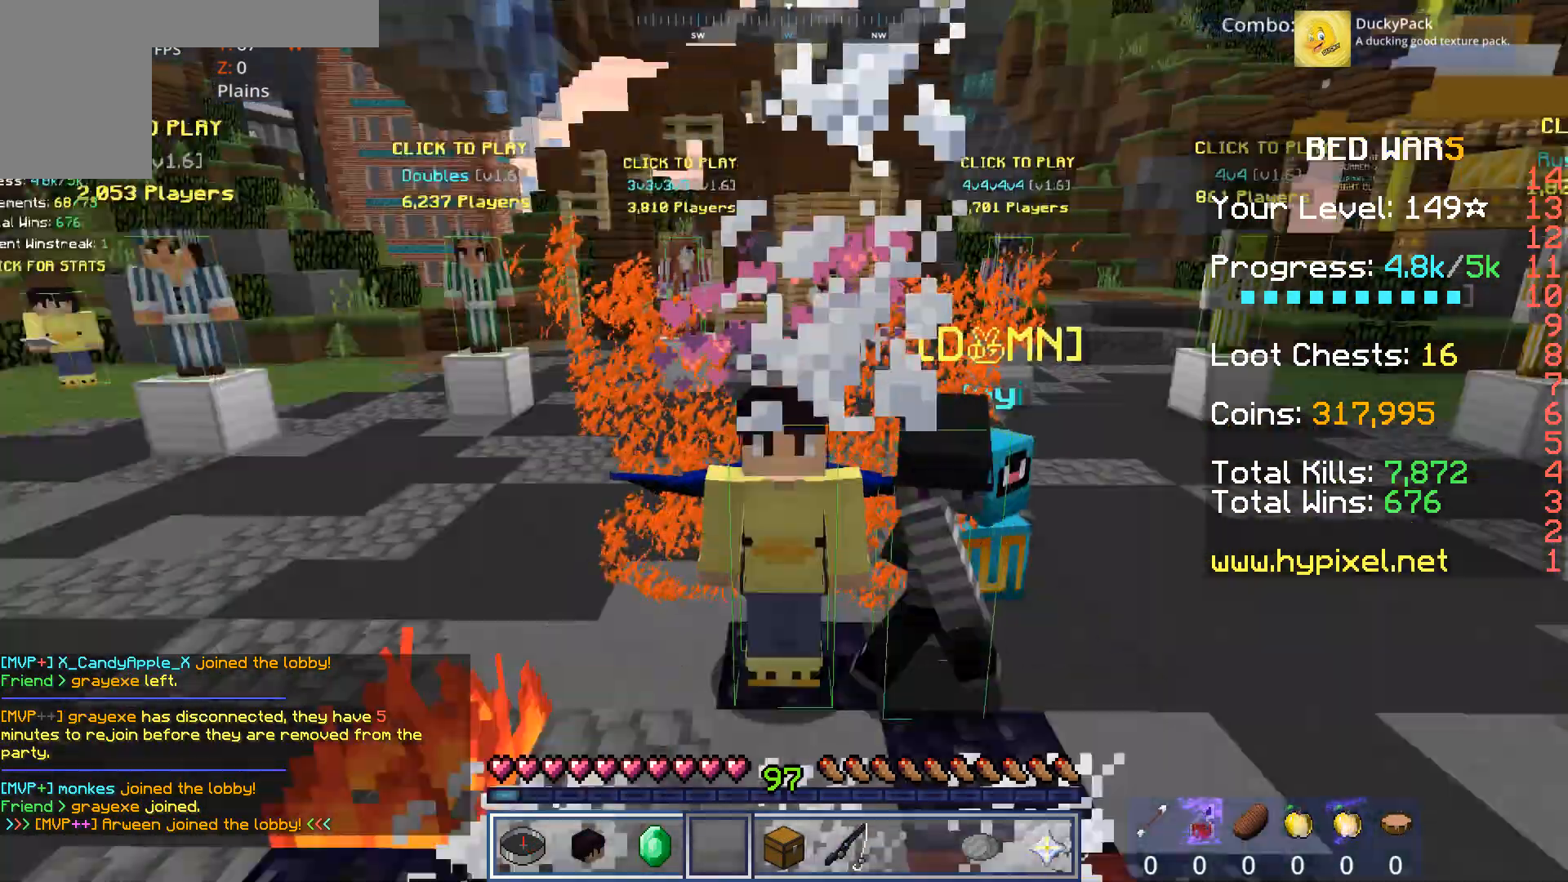
{"keys": [], "mouse": [], "events": []}
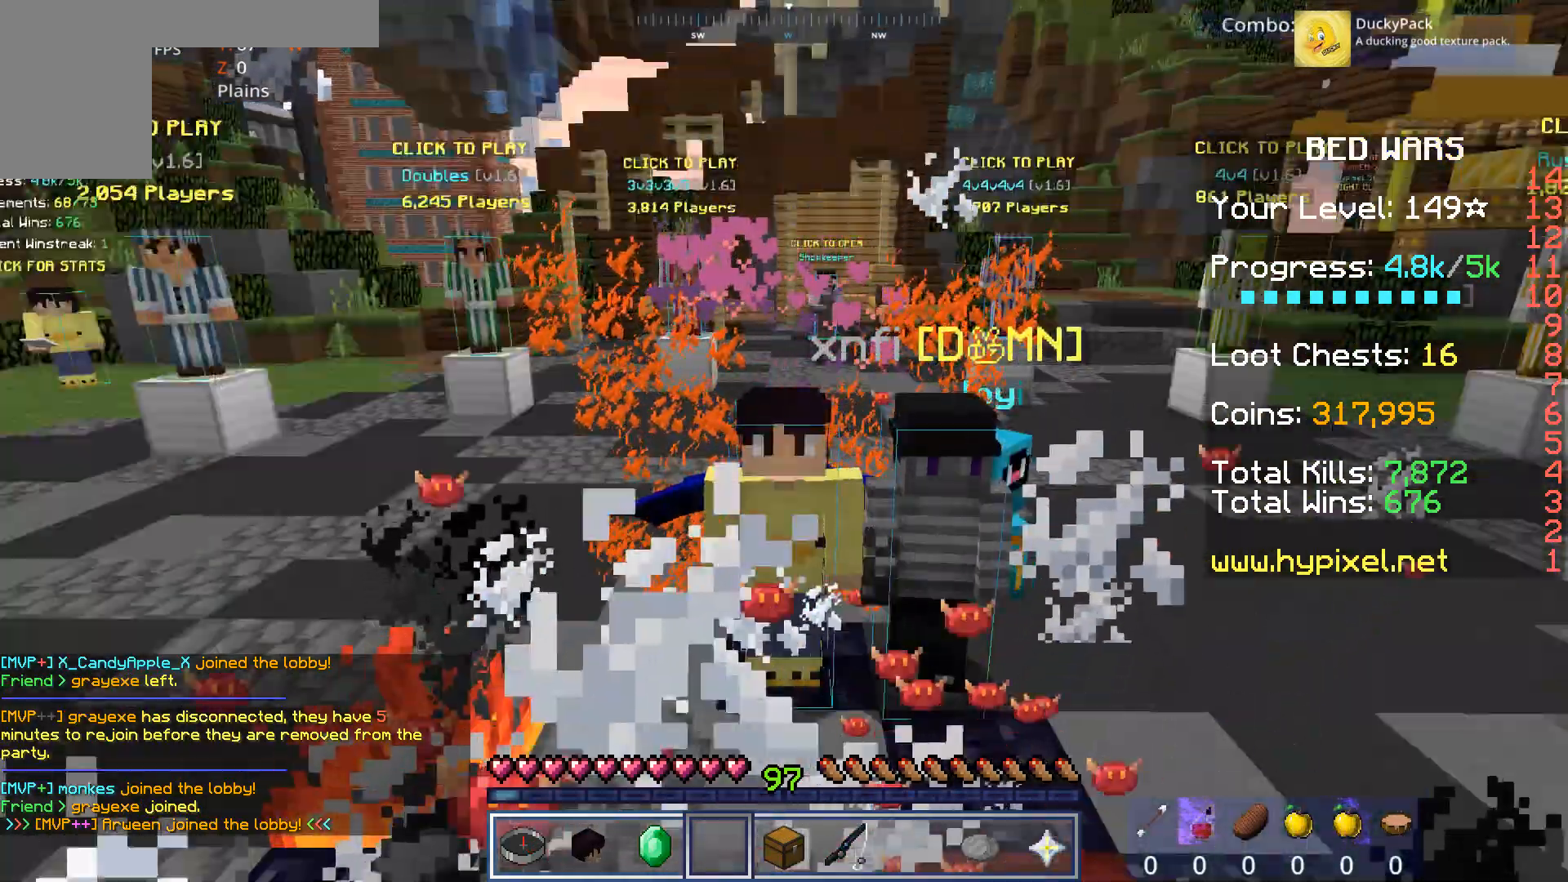
{"keys": [], "mouse": [], "events": []}
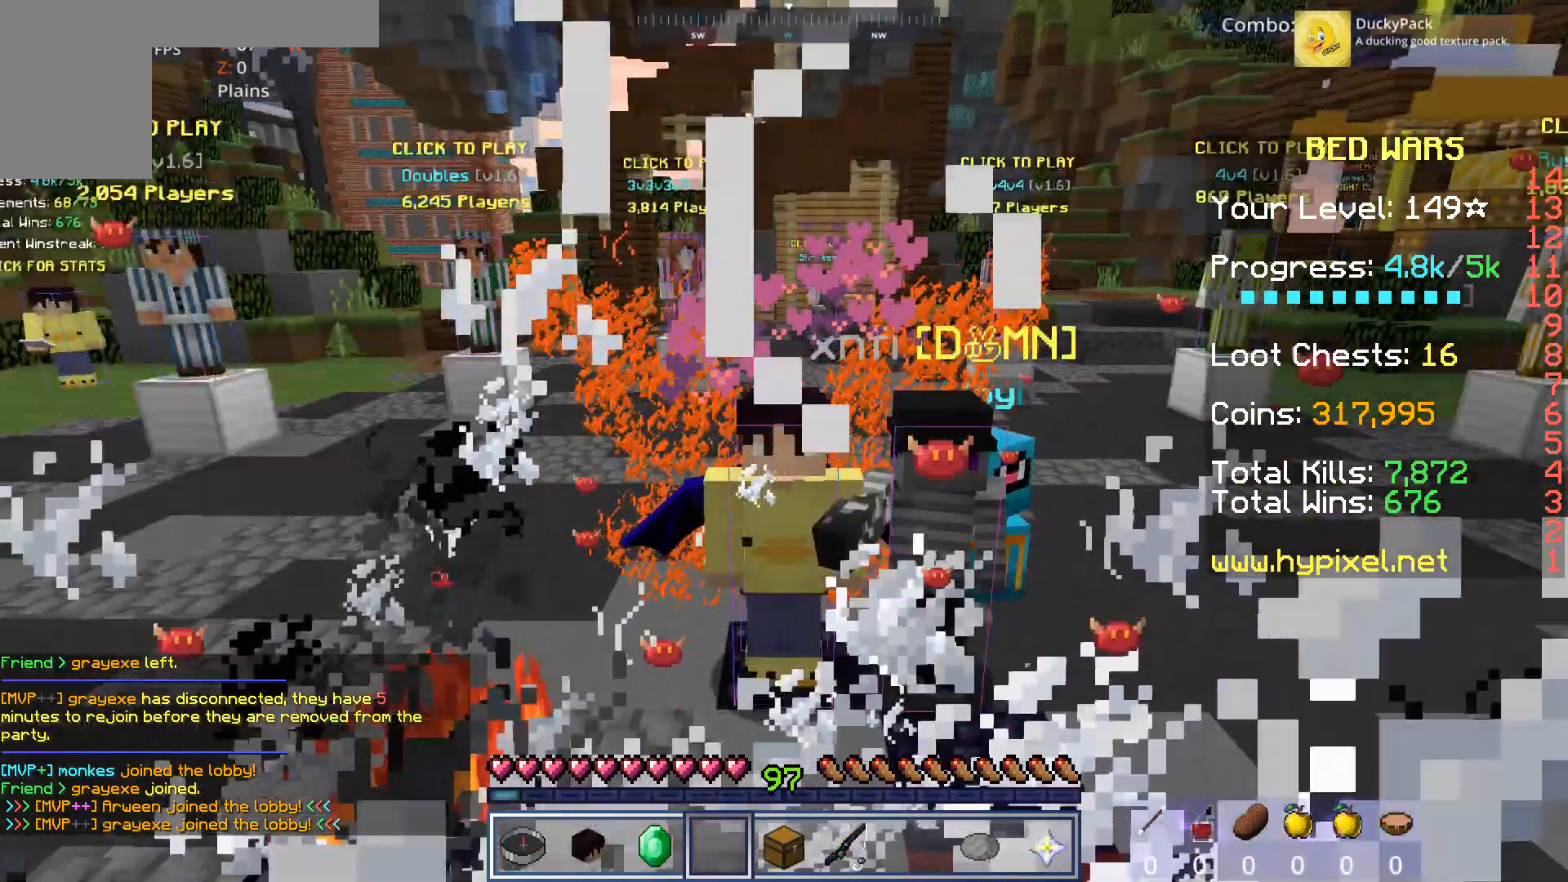
{"keys": [], "mouse": [], "events": []}
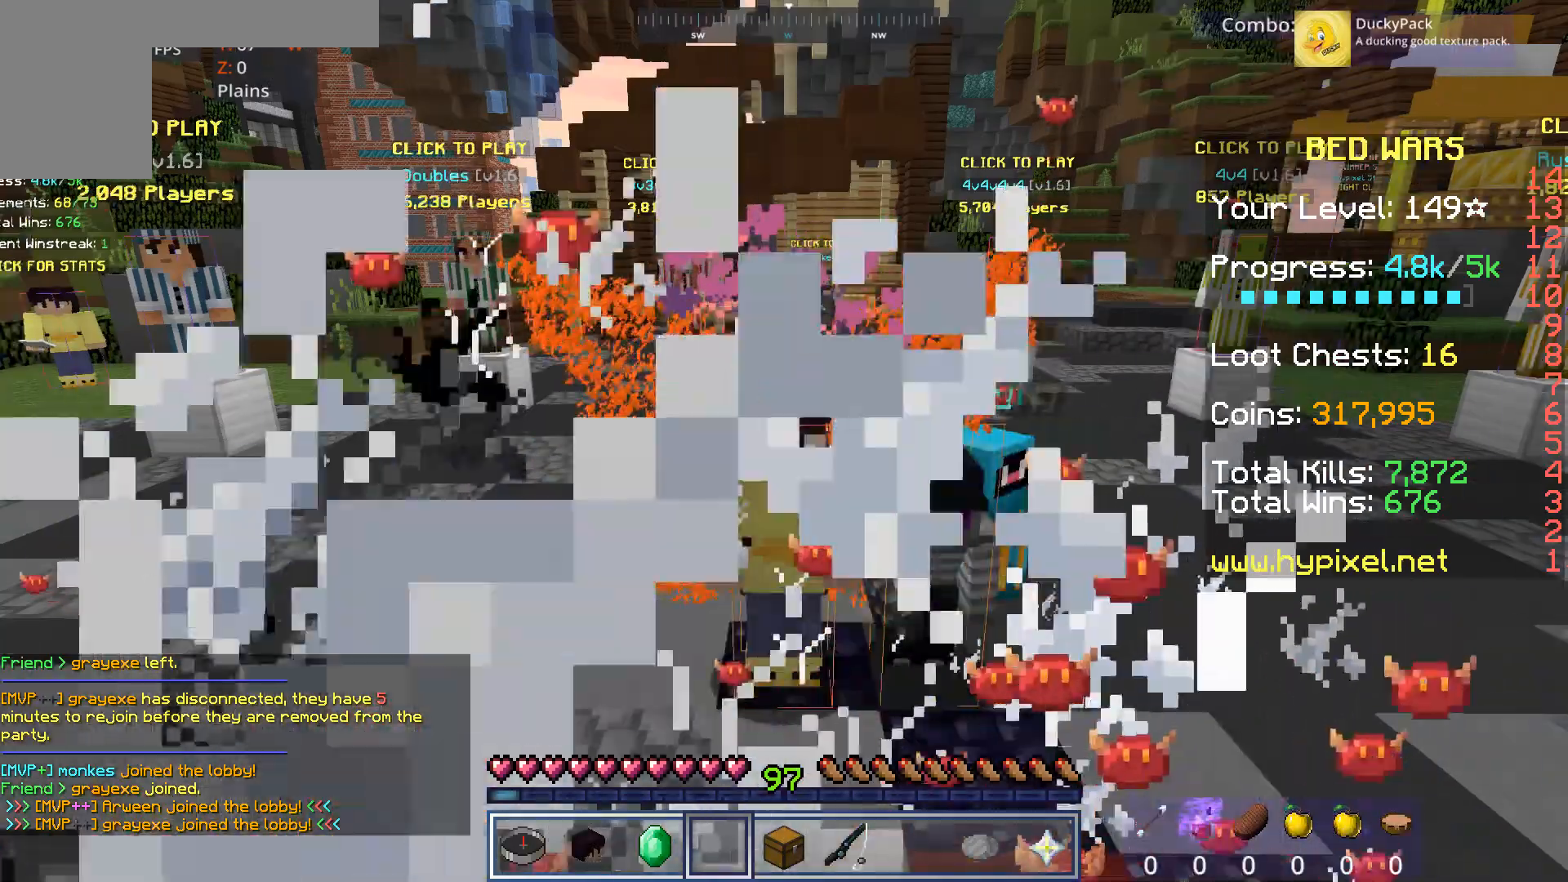
{"keys": [], "mouse": [], "events": []}
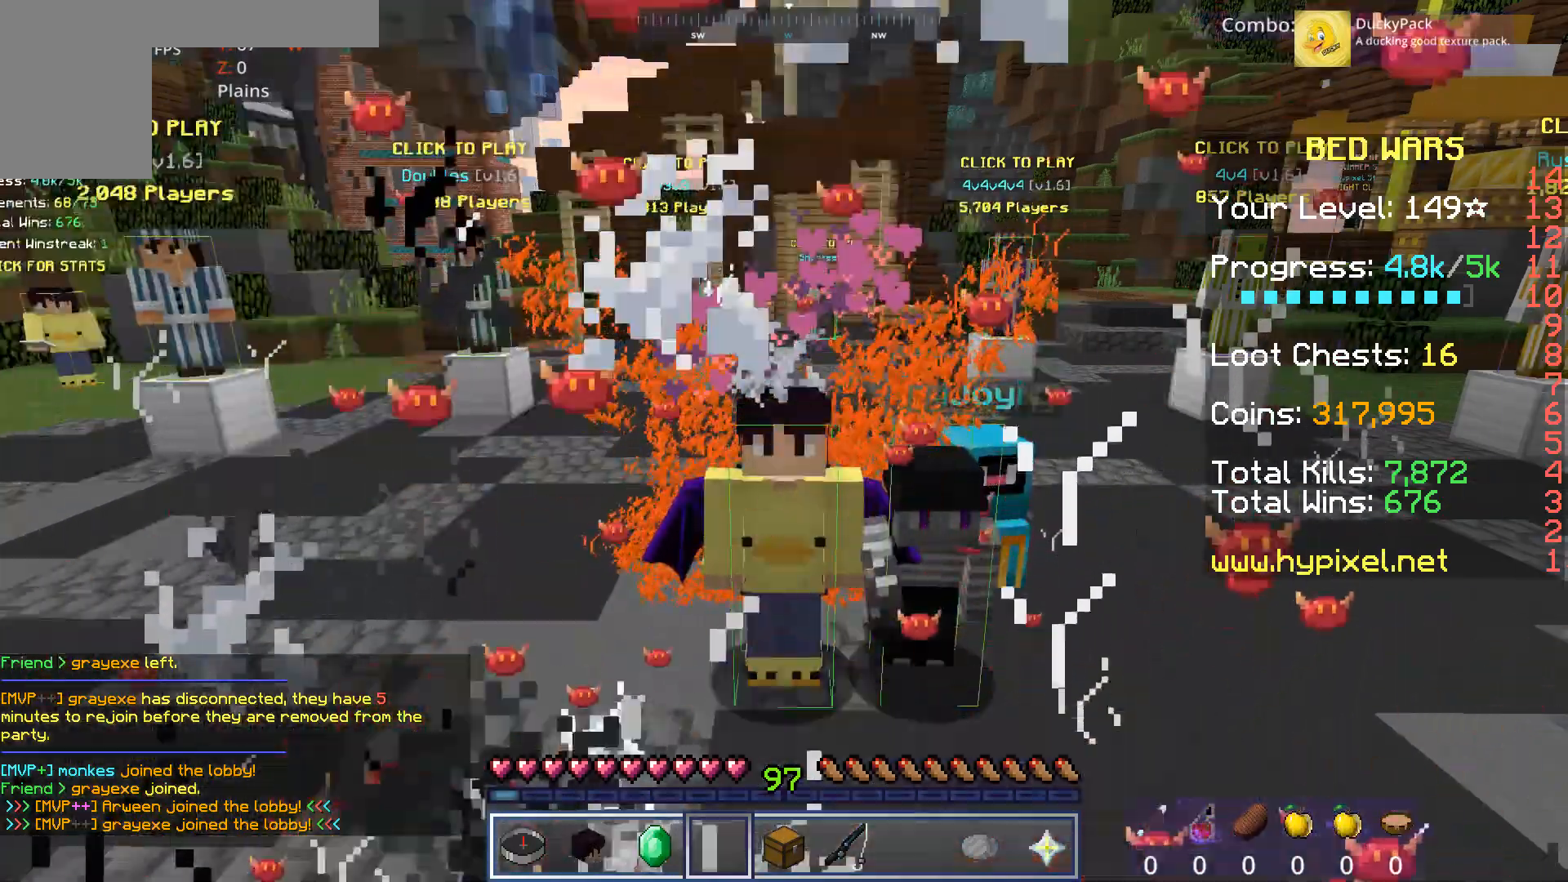
{"keys": [], "mouse": [], "events": []}
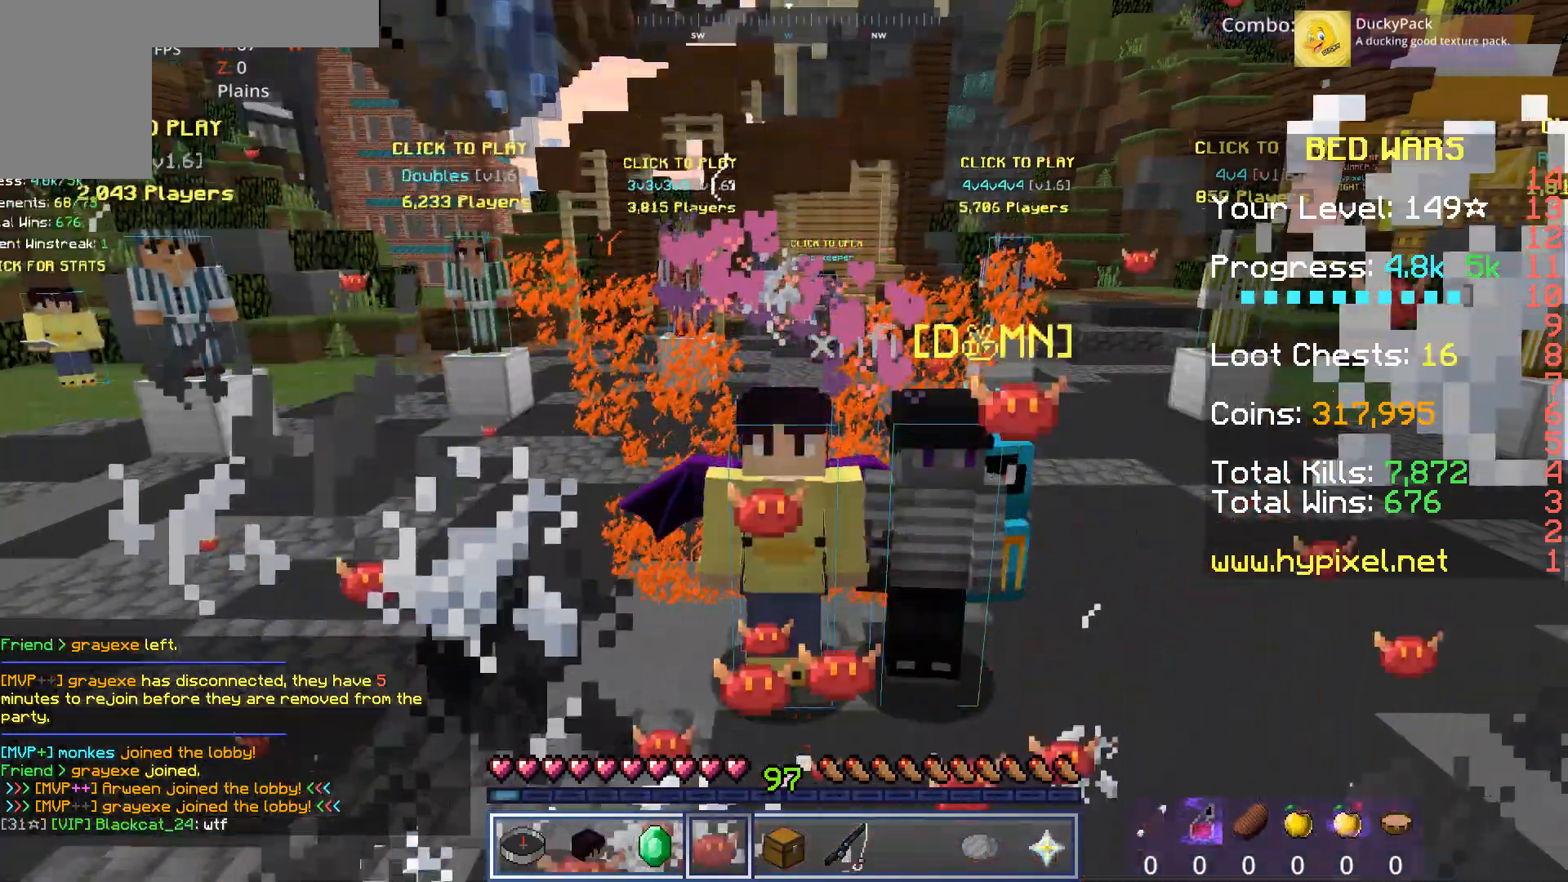
{"keys": [], "mouse": [], "events": []}
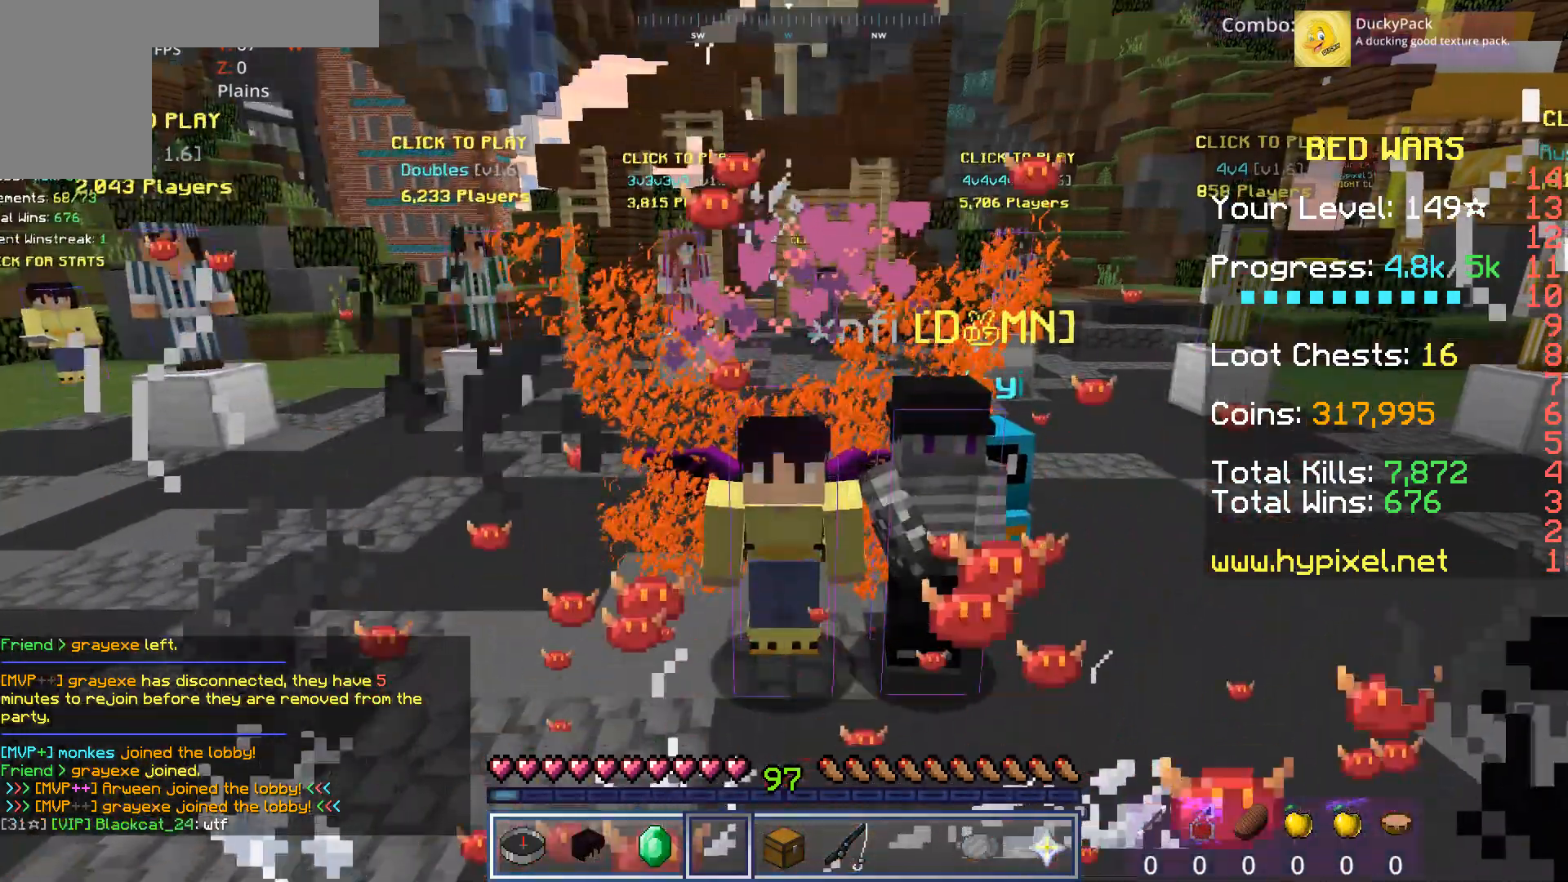
{"keys": [], "mouse": [], "events": []}